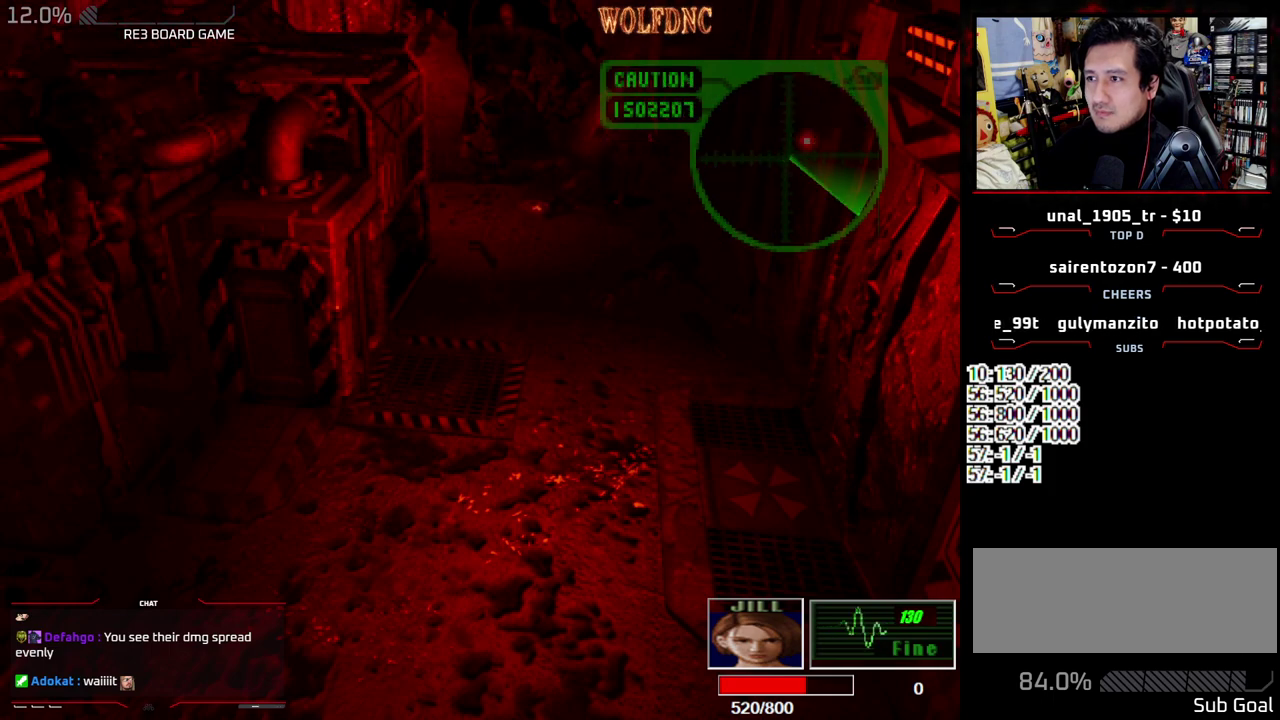
Gameplay with a controller (PlayStation layout); each line is a JSON object with the inputs held at the frame after it. "events" lists button and stick changes between this image and that frame as [ms after this image, input, new state], when the widget could be followed in between. Not read: L3 R3.
{"buttons": ["DPAD_DOWN", "DPAD_LEFT"], "events": [[83, "DPAD_RIGHT", "down"], [317, "DPAD_RIGHT", "up"], [467, "DPAD_LEFT", "down"]]}
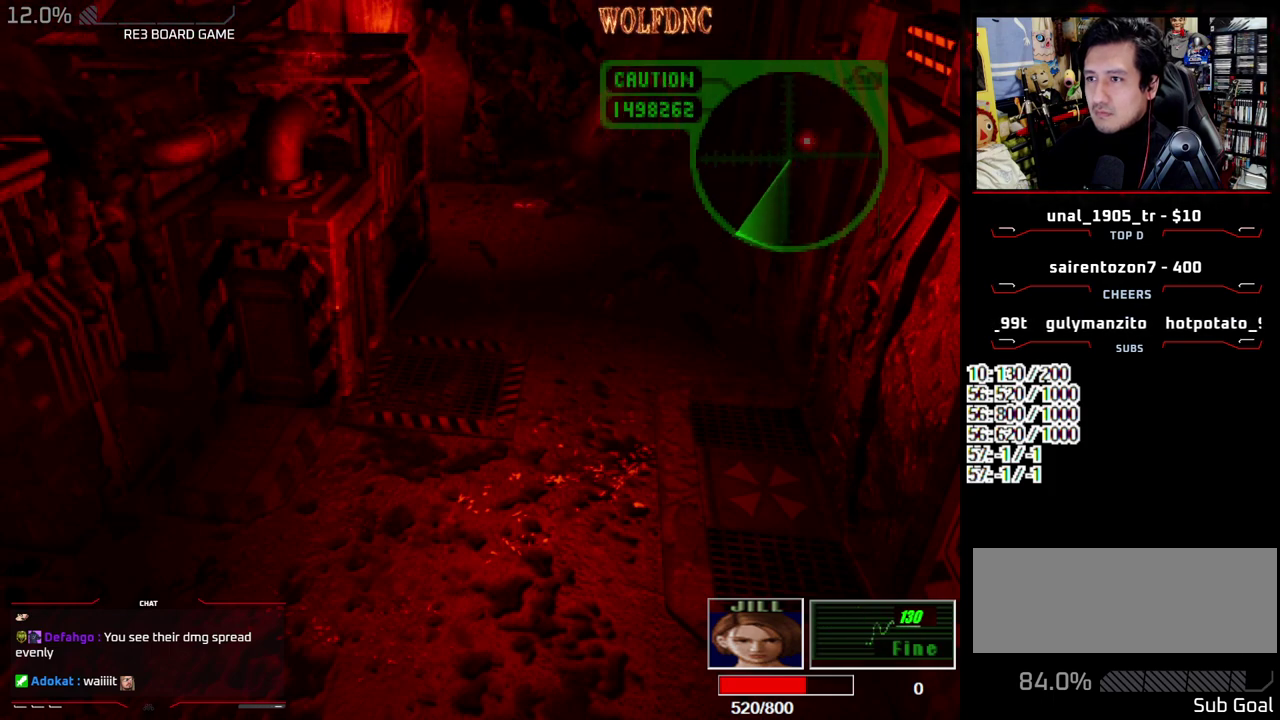
{"buttons": ["SQUARE", "DPAD_UP"], "events": [[200, "DPAD_DOWN", "up"], [383, "DPAD_UP", "down"], [383, "SQUARE", "down"], [467, "DPAD_LEFT", "up"]]}
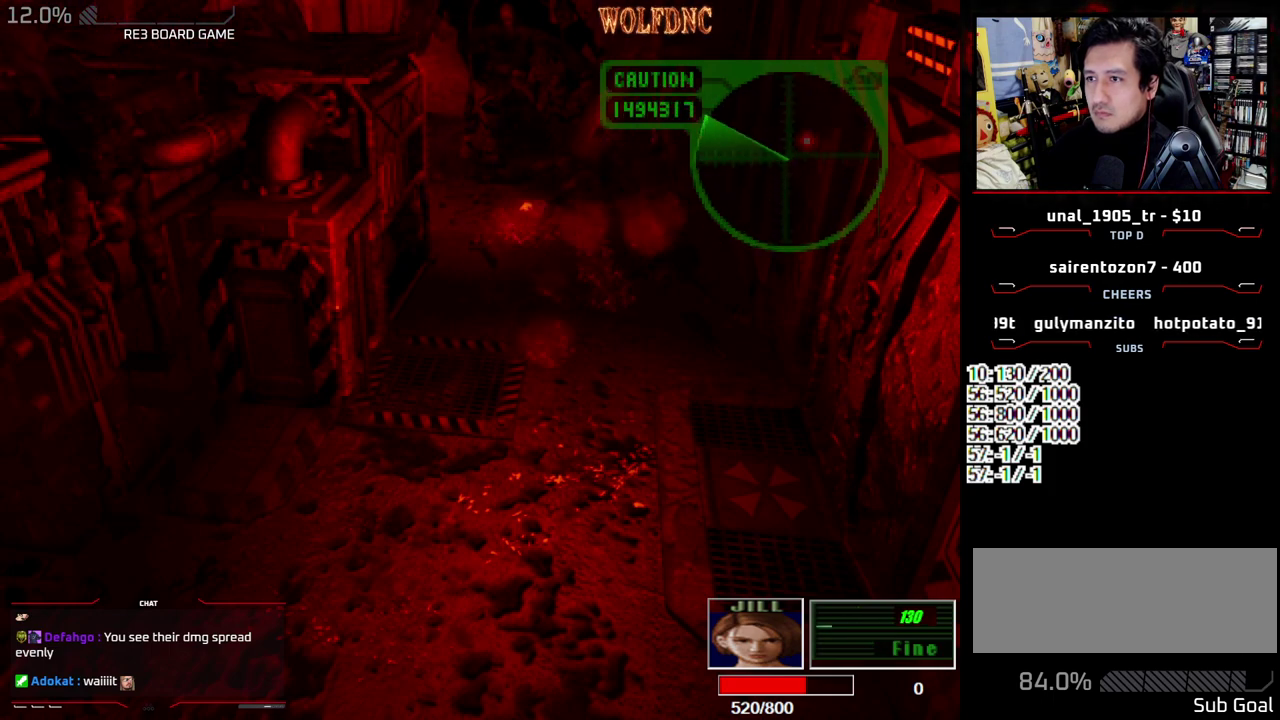
{"buttons": ["DPAD_DOWN", "DPAD_RIGHT"], "events": [[17, "DPAD_UP", "up"], [67, "SQUARE", "up"], [167, "DPAD_RIGHT", "down"], [250, "DPAD_DOWN", "down"]]}
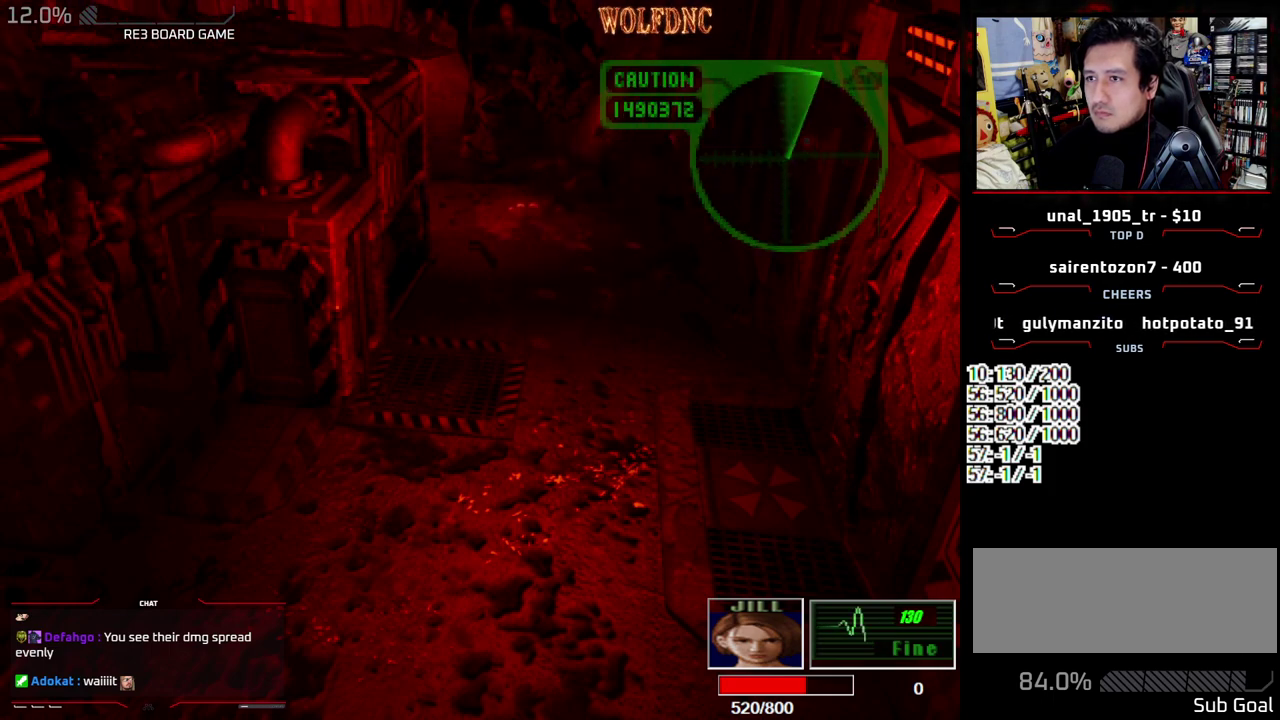
{"buttons": ["SQUARE", "DPAD_UP", "DPAD_RIGHT"], "events": [[83, "DPAD_DOWN", "up"], [83, "DPAD_RIGHT", "up"], [183, "DPAD_UP", "down"], [233, "SQUARE", "down"], [417, "DPAD_RIGHT", "down"]]}
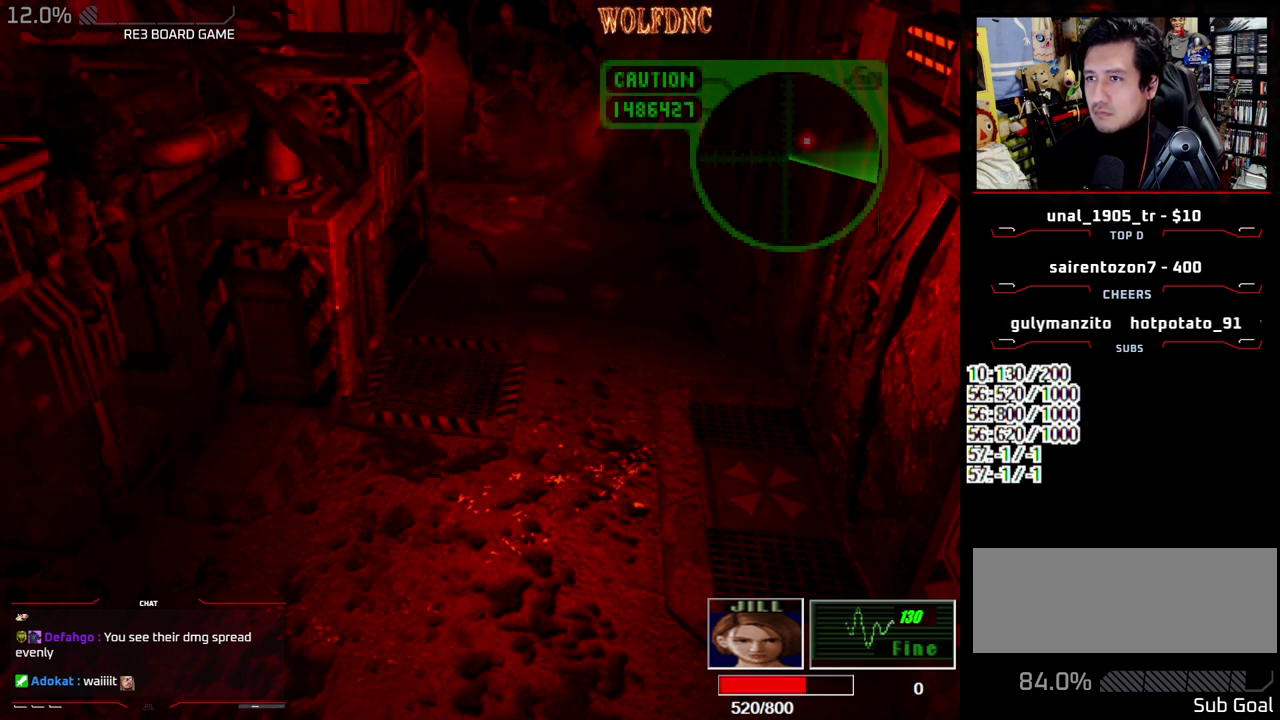
{"buttons": ["SQUARE", "DPAD_UP", "DPAD_LEFT"], "events": [[50, "DPAD_RIGHT", "up"], [483, "DPAD_LEFT", "down"]]}
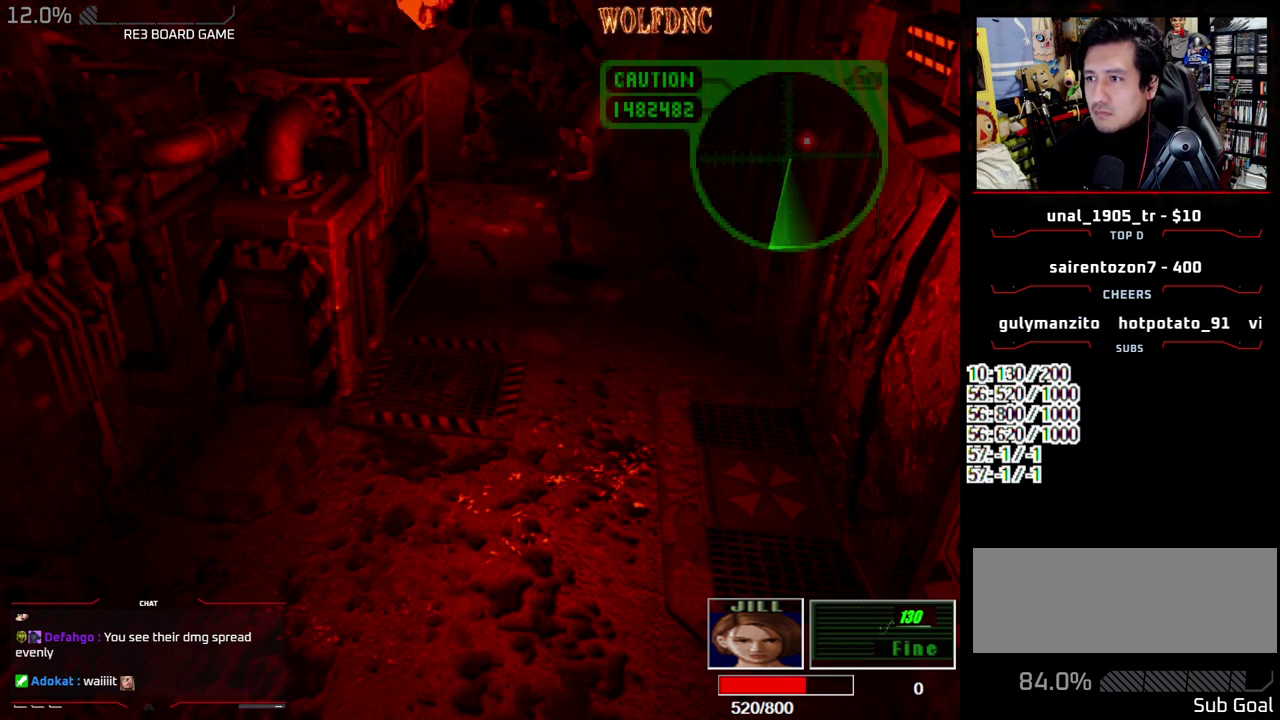
{"buttons": ["SQUARE", "DPAD_UP"], "events": [[167, "DPAD_LEFT", "up"], [350, "DPAD_RIGHT", "down"], [483, "DPAD_RIGHT", "up"]]}
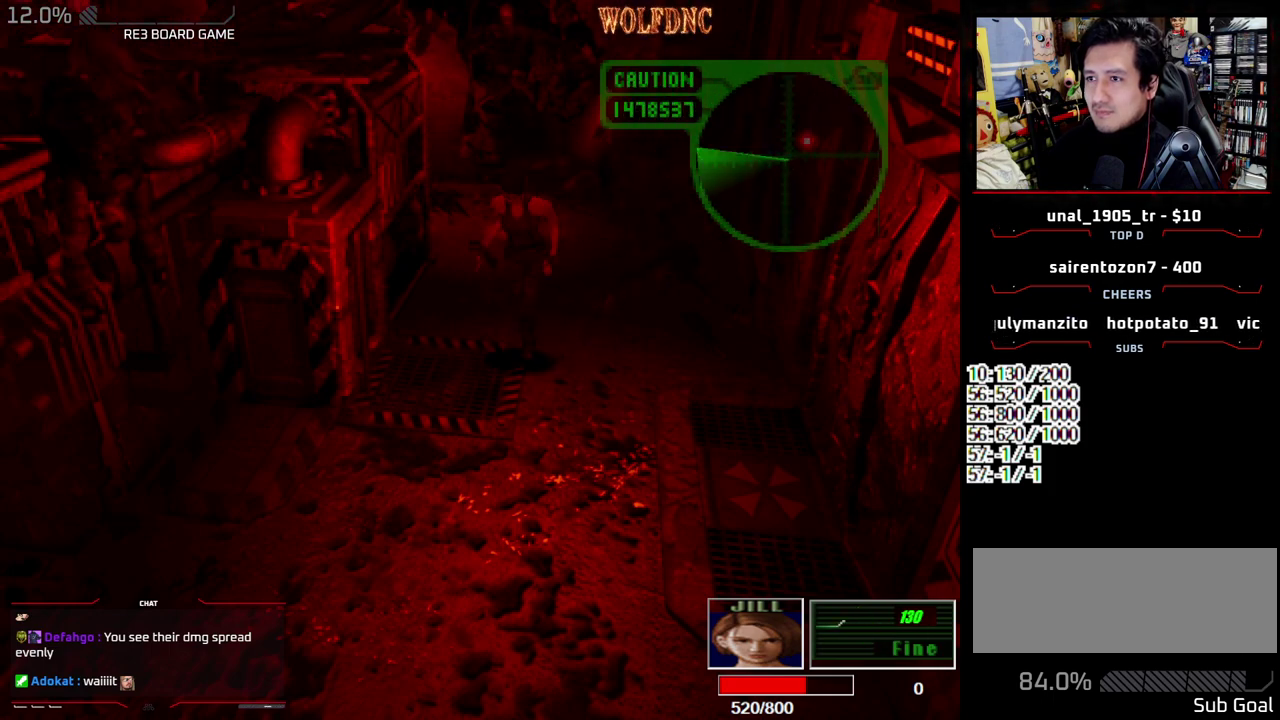
{"buttons": ["SQUARE", "DPAD_UP"], "events": [[33, "DPAD_RIGHT", "down"], [450, "DPAD_RIGHT", "up"]]}
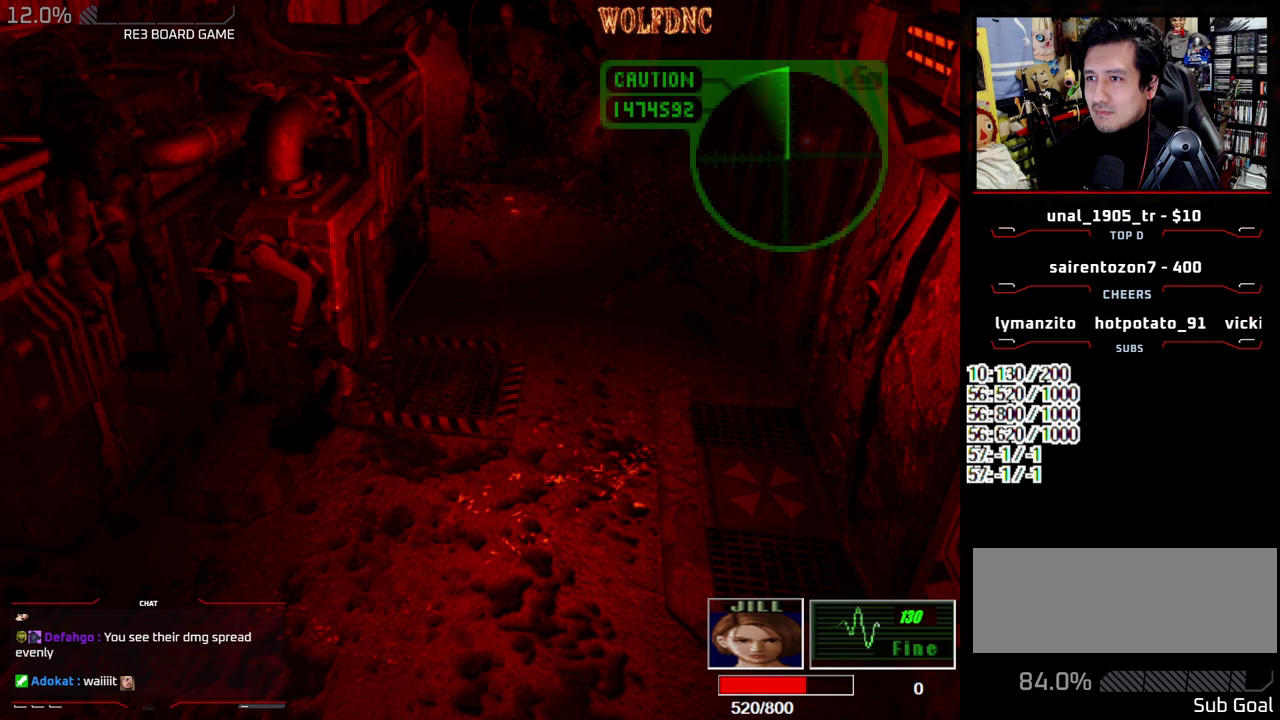
{"buttons": ["SQUARE", "DPAD_UP", "DPAD_RIGHT"], "events": [[100, "DPAD_RIGHT", "down"], [100, "SQUARE", "up"], [200, "DPAD_UP", "up"], [333, "DPAD_UP", "down"], [433, "SQUARE", "down"]]}
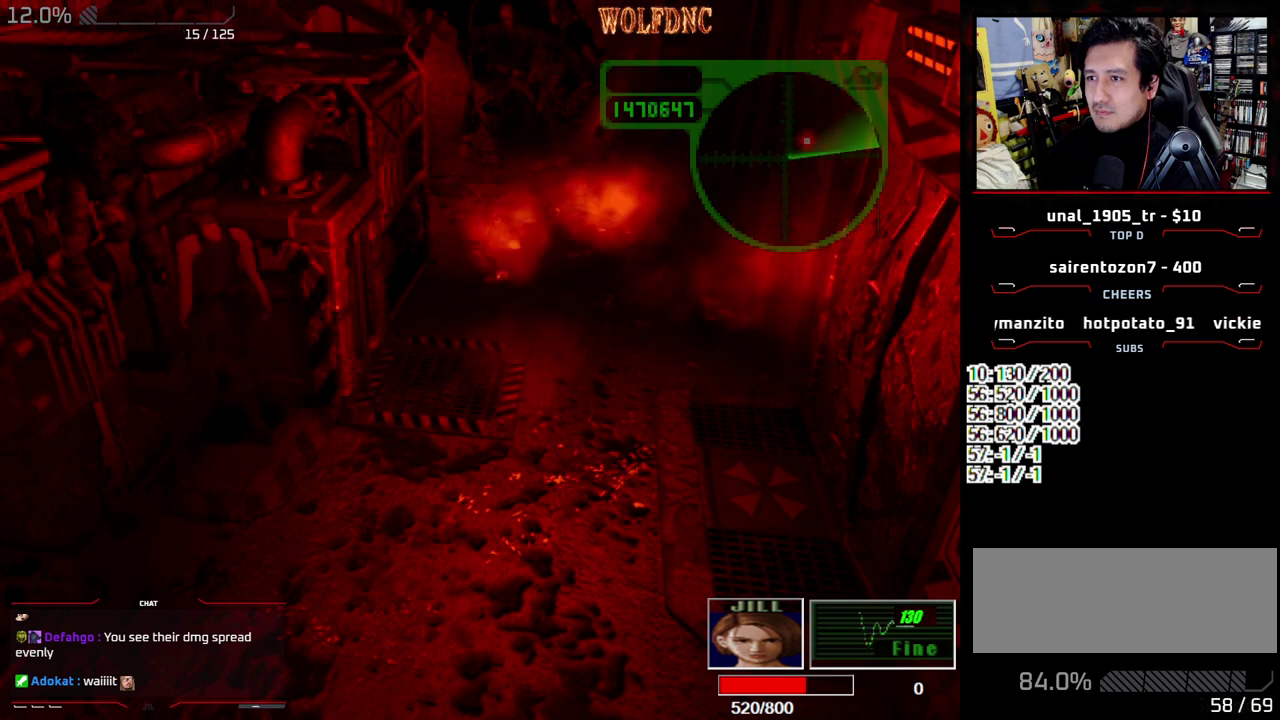
{"buttons": [], "events": [[17, "DPAD_RIGHT", "up"], [67, "DPAD_UP", "up"], [117, "SQUARE", "up"], [267, "DPAD_DOWN", "down"], [300, "SQUARE", "down"], [400, "DPAD_DOWN", "up"], [450, "SQUARE", "up"]]}
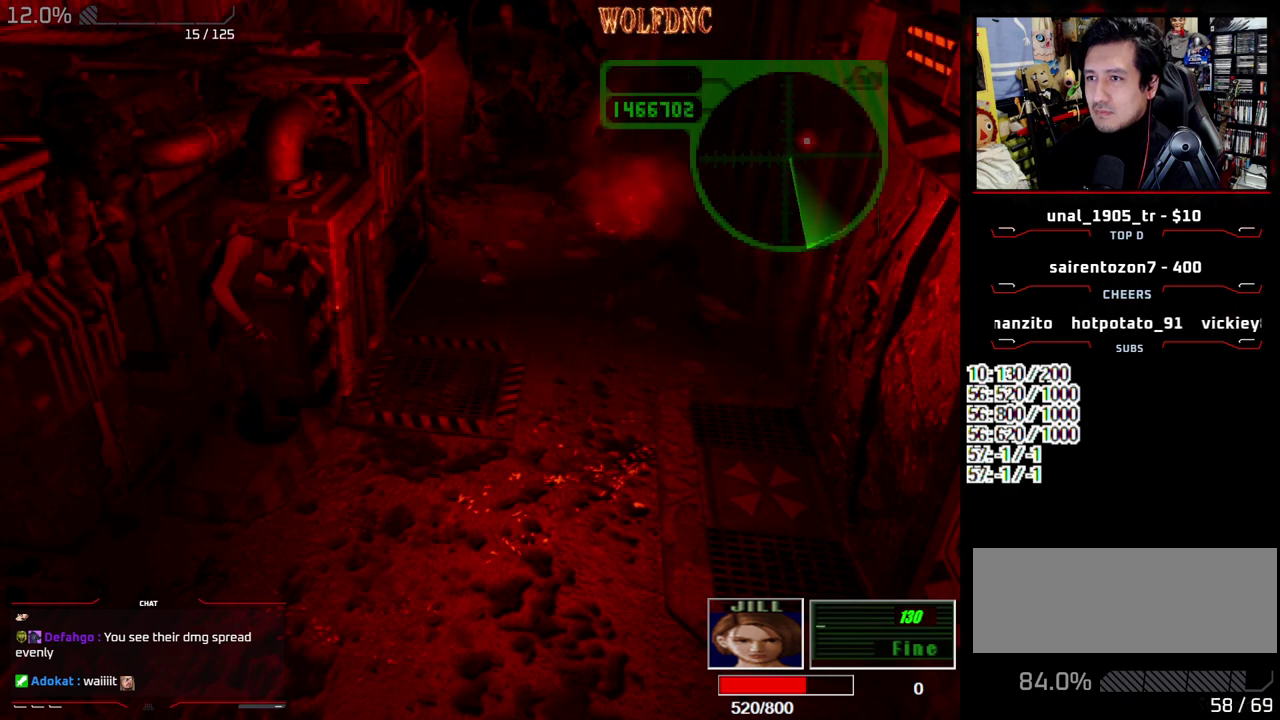
{"buttons": [], "events": [[33, "DPAD_DOWN", "down"], [417, "CIRCLE", "down"], [417, "DPAD_DOWN", "up"], [500, "CIRCLE", "up"]]}
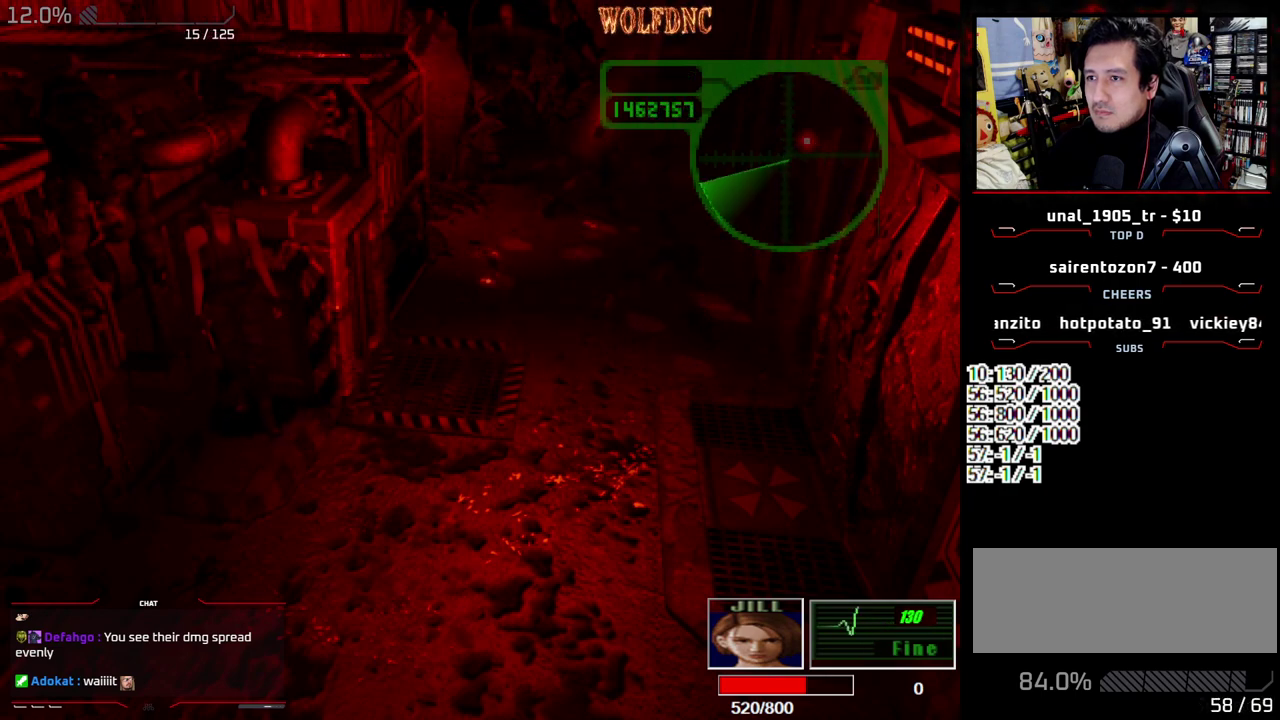
{"buttons": ["CROSS"], "events": [[50, "CIRCLE", "down"], [200, "CIRCLE", "up"], [433, "CROSS", "down"]]}
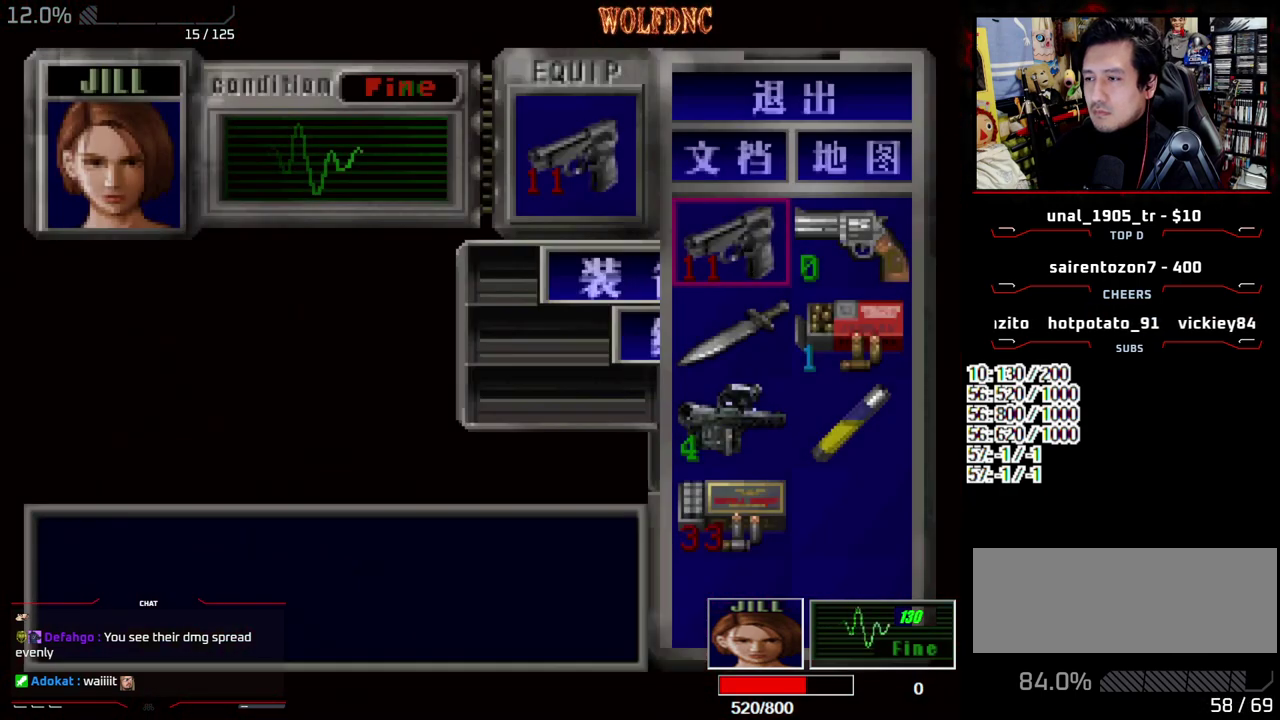
{"buttons": ["CROSS", "DPAD_DOWN"], "events": [[67, "CROSS", "up"], [67, "DPAD_DOWN", "down"], [167, "CROSS", "down"], [300, "CROSS", "up"], [483, "CROSS", "down"]]}
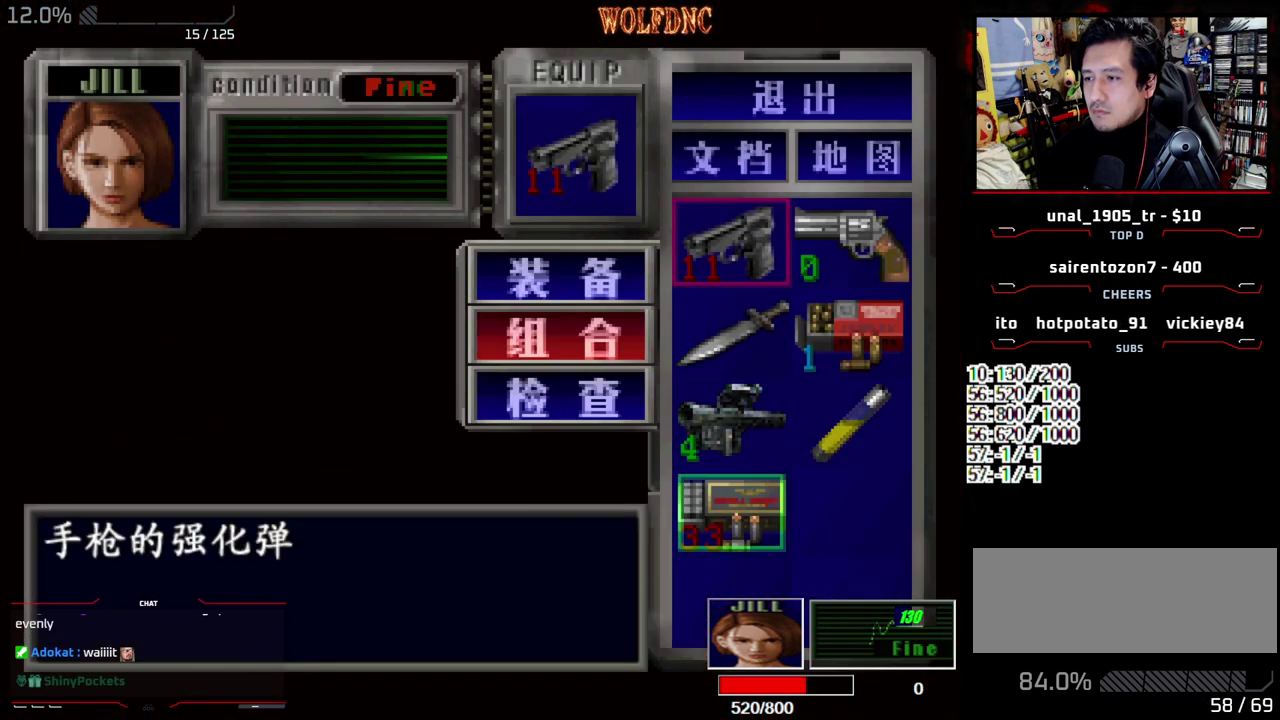
{"buttons": [], "events": [[33, "DPAD_DOWN", "up"], [133, "CROSS", "up"], [317, "SQUARE", "down"], [417, "SQUARE", "up"]]}
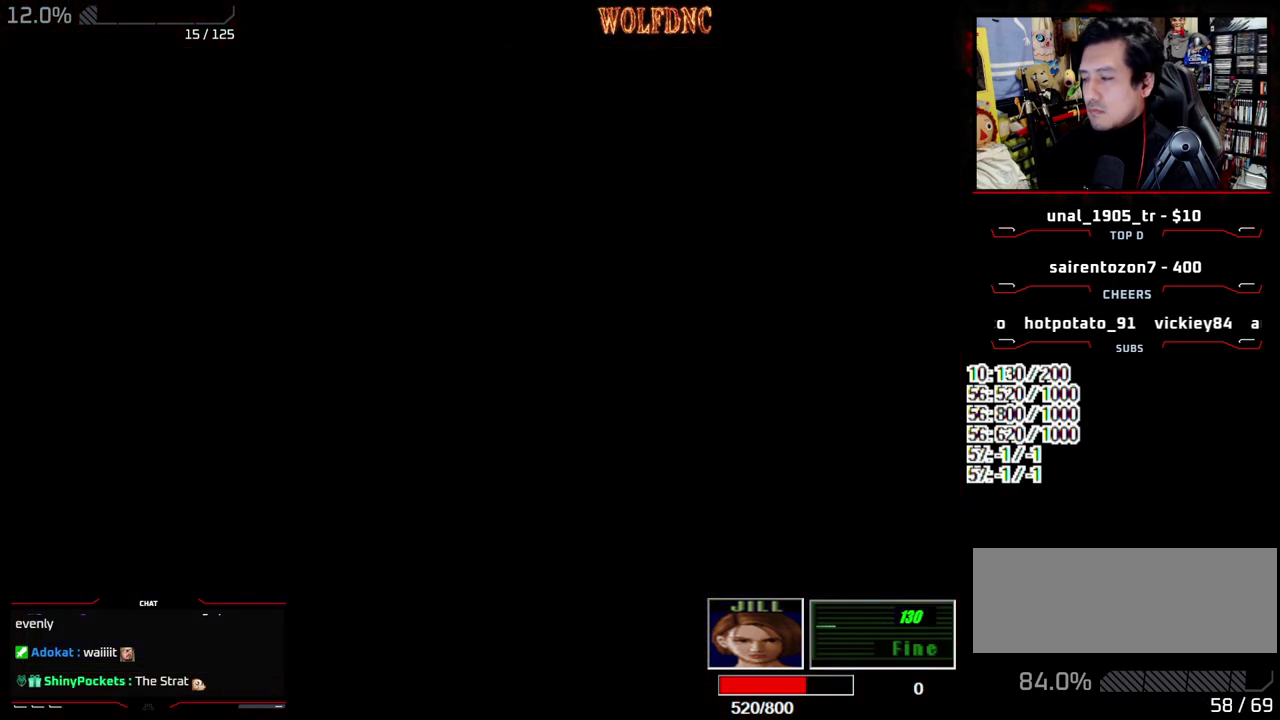
{"buttons": [], "events": []}
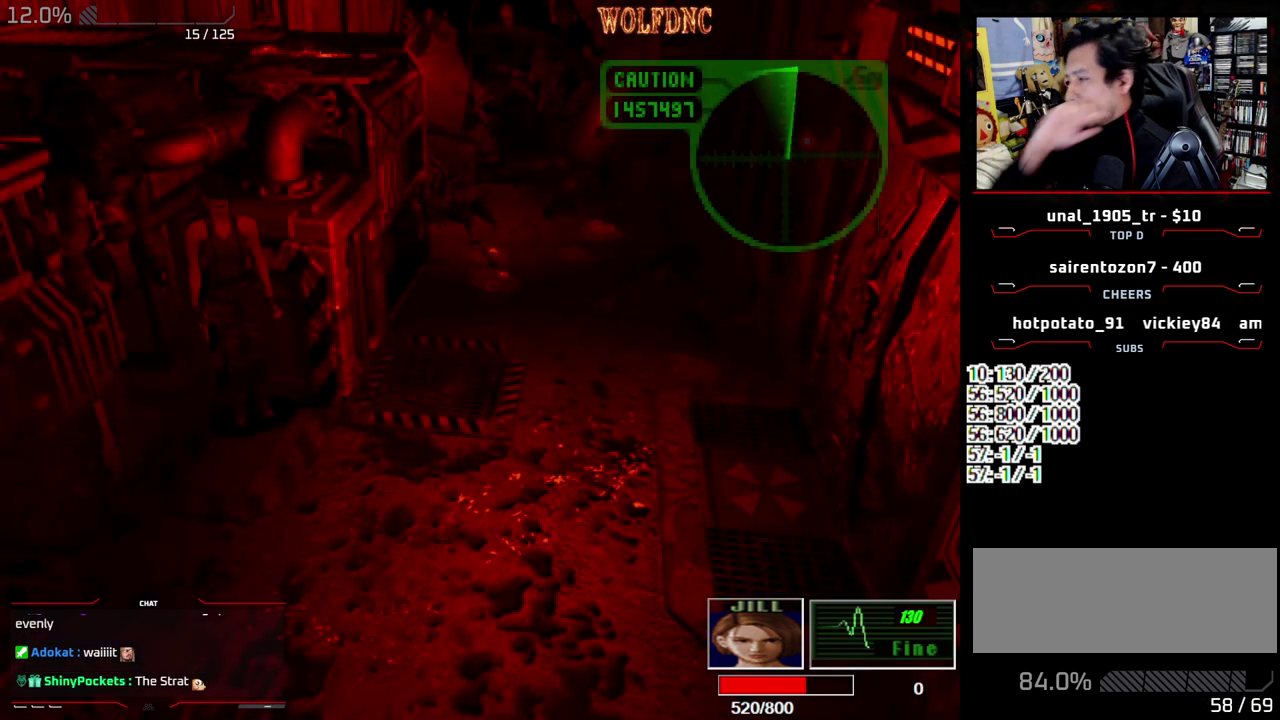
{"buttons": [], "events": []}
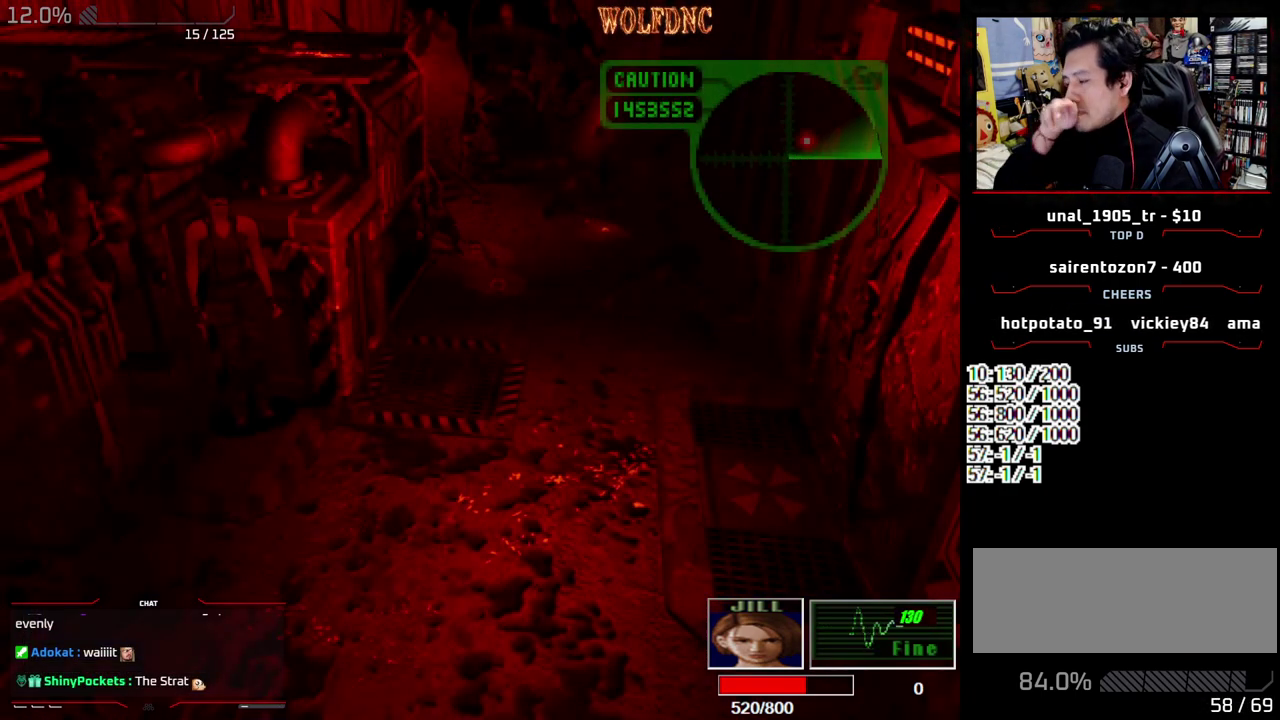
{"buttons": [], "events": []}
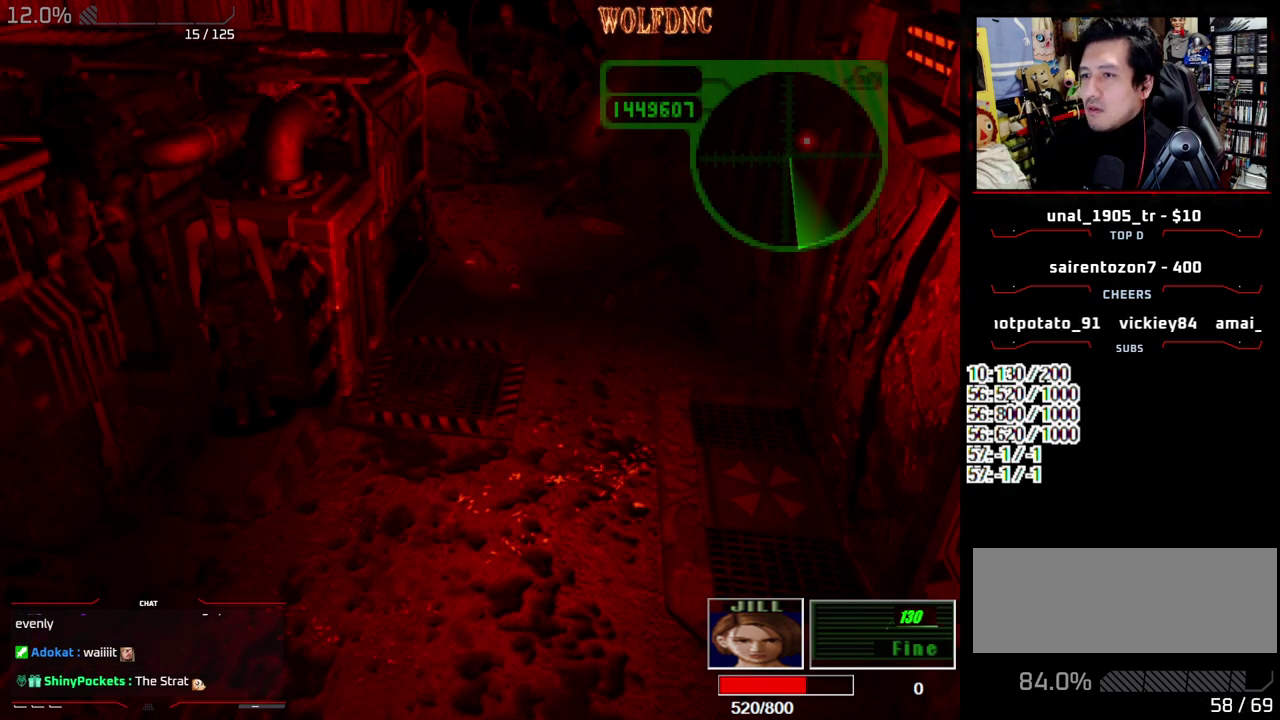
{"buttons": ["DPAD_DOWN"], "events": [[200, "DPAD_DOWN", "down"], [283, "DPAD_DOWN", "up"], [433, "DPAD_DOWN", "down"]]}
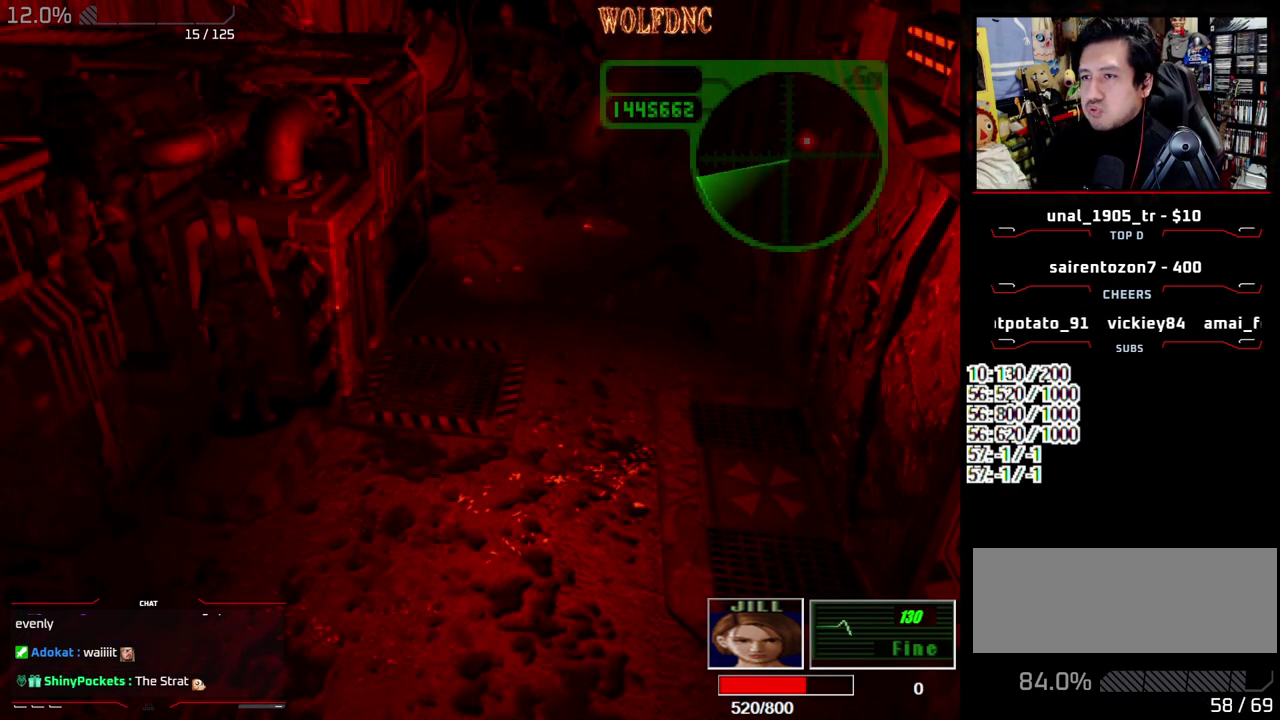
{"buttons": [], "events": [[17, "DPAD_DOWN", "up"], [117, "DPAD_DOWN", "down"], [250, "DPAD_DOWN", "up"]]}
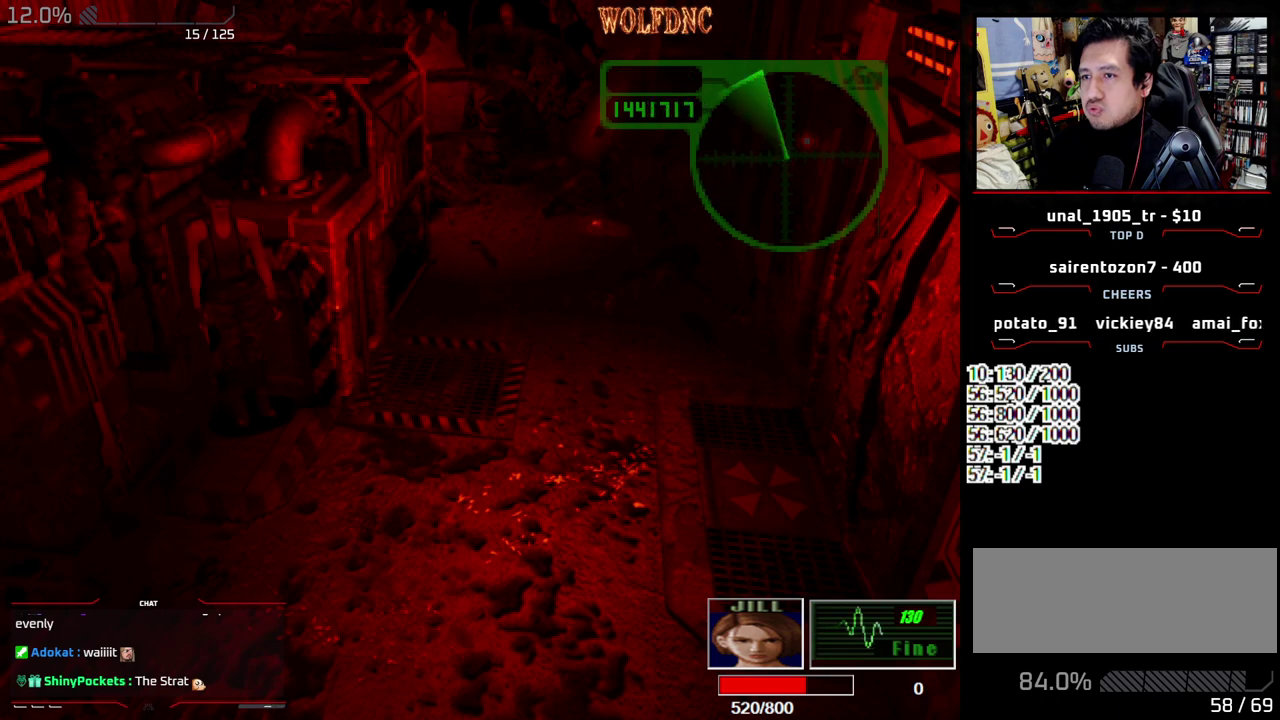
{"buttons": [], "events": []}
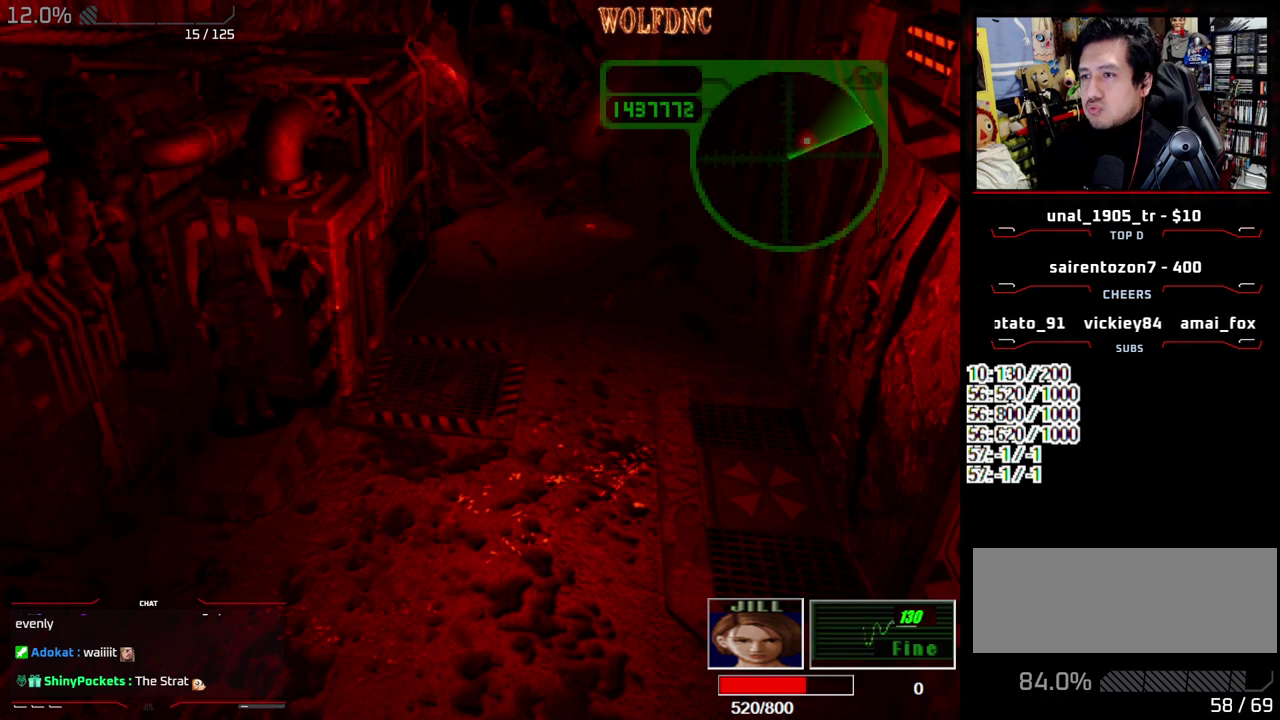
{"buttons": [], "events": []}
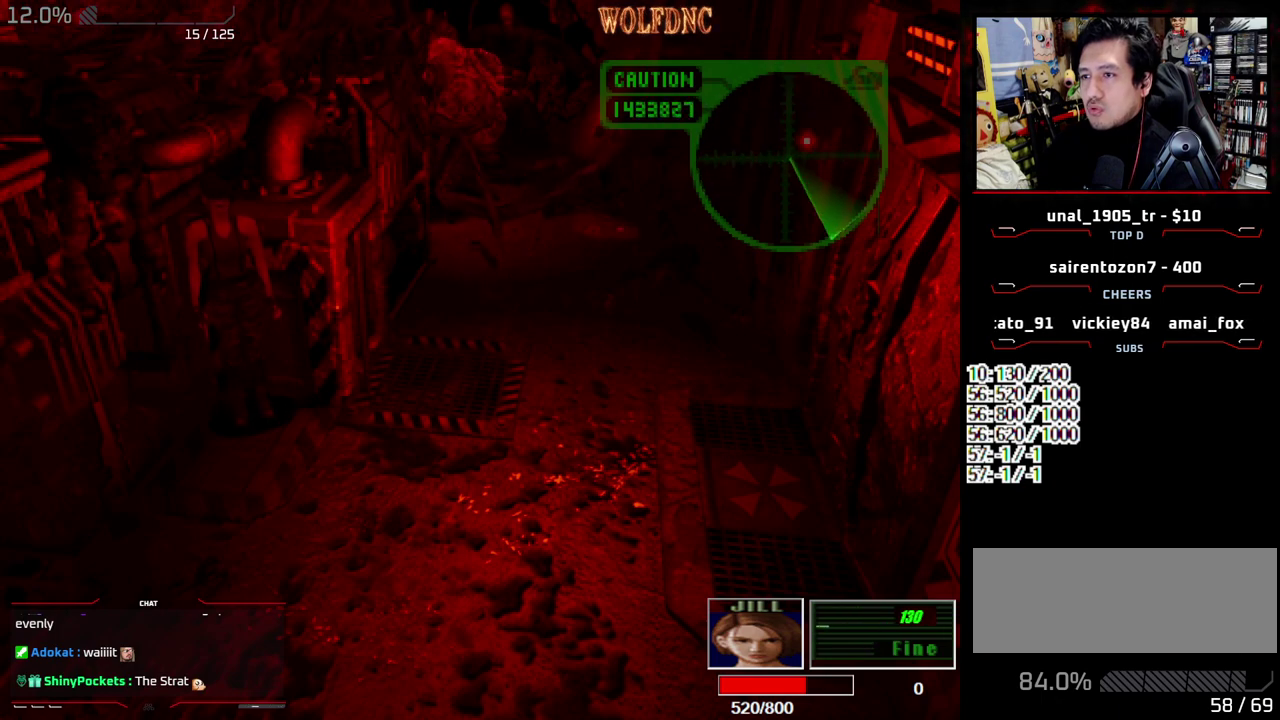
{"buttons": [], "events": []}
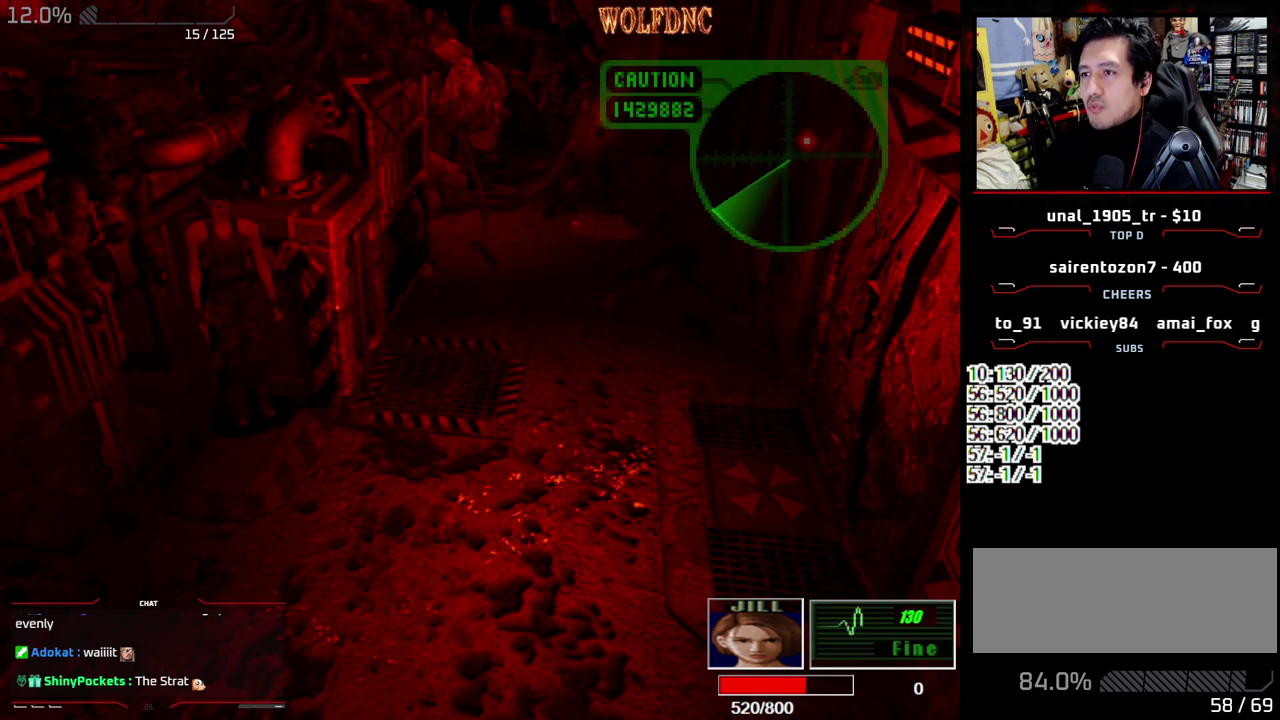
{"buttons": [], "events": []}
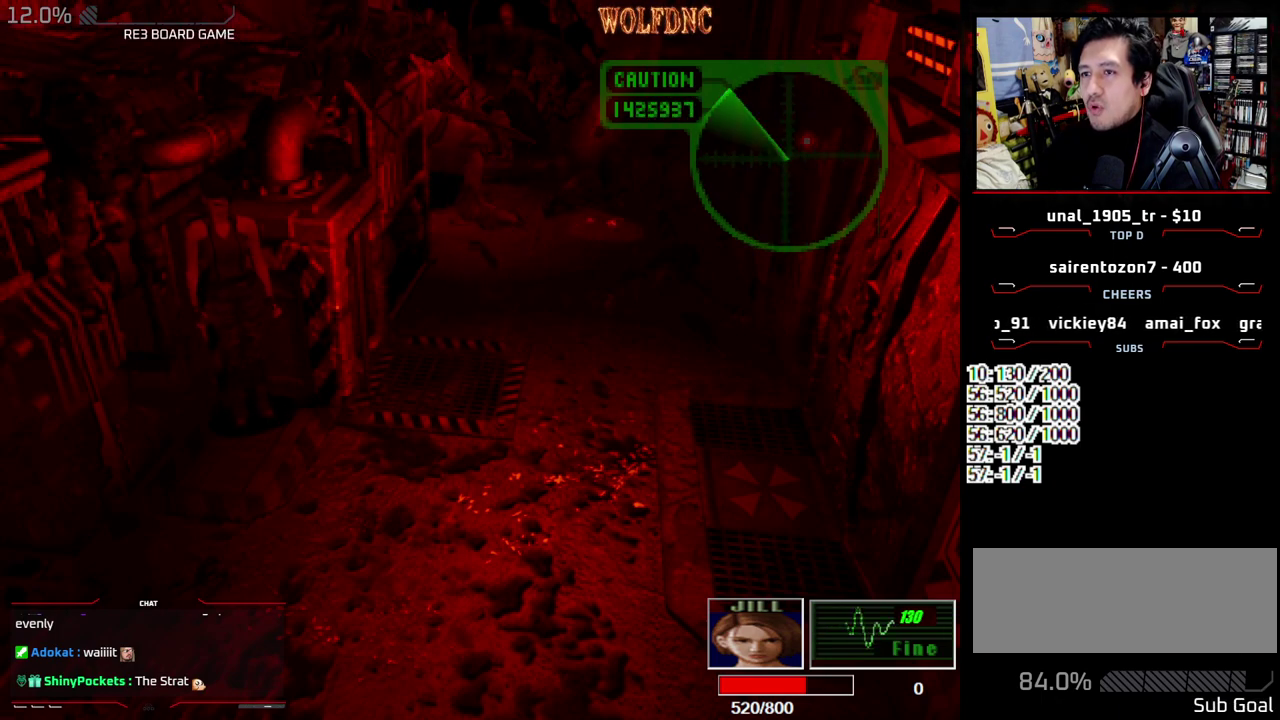
{"buttons": [], "events": [[283, "DPAD_UP", "down"], [283, "SQUARE", "down"], [333, "DPAD_RIGHT", "down"], [433, "DPAD_RIGHT", "up"], [433, "DPAD_UP", "up"], [483, "SQUARE", "up"]]}
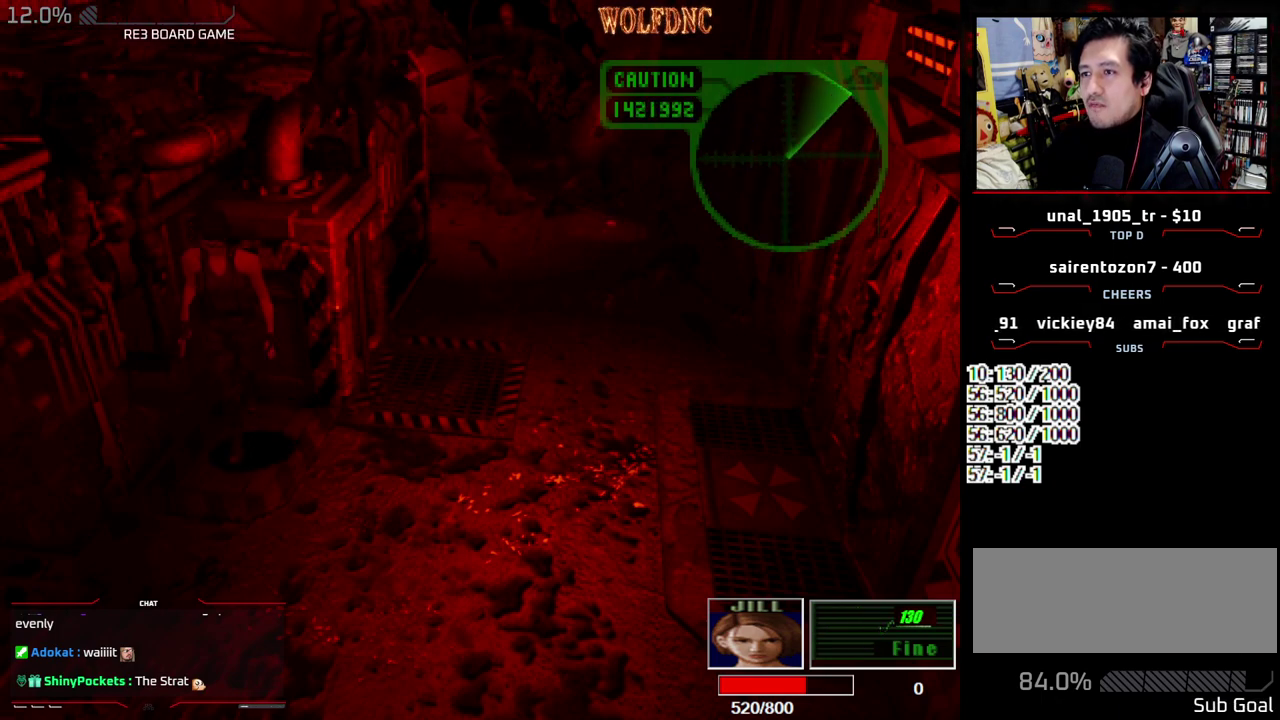
{"buttons": ["SQUARE", "DPAD_UP"], "events": [[17, "DPAD_RIGHT", "down"], [17, "DPAD_UP", "down"], [17, "SQUARE", "down"], [167, "DPAD_RIGHT", "up"]]}
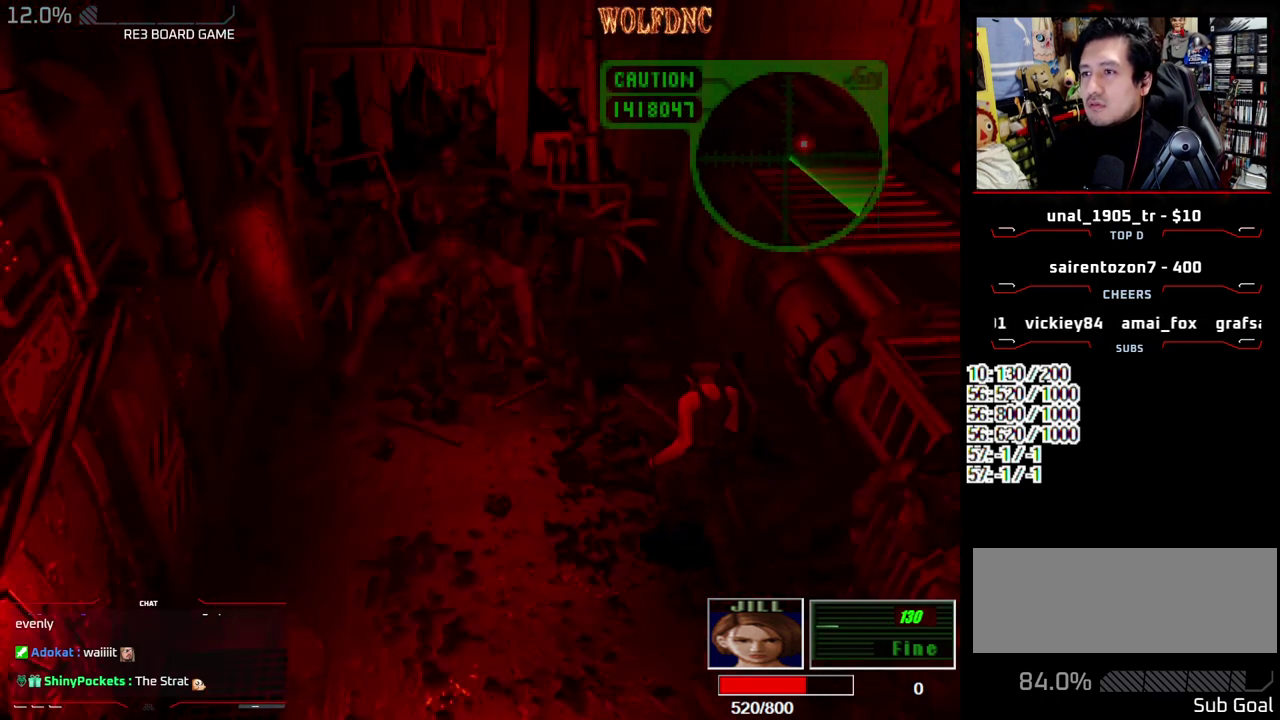
{"buttons": ["SQUARE", "DPAD_DOWN"], "events": [[367, "DPAD_UP", "up"], [367, "SQUARE", "up"], [417, "DPAD_DOWN", "down"], [467, "SQUARE", "down"]]}
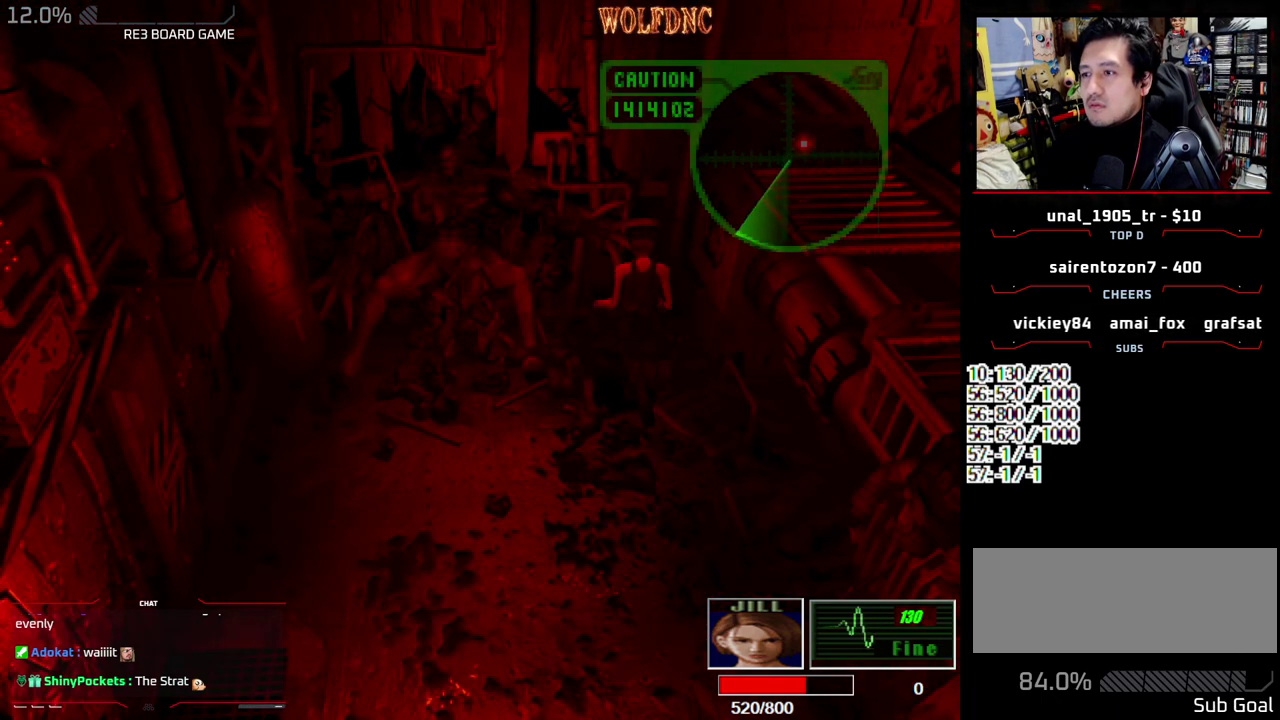
{"buttons": ["SQUARE", "DPAD_UP", "DPAD_RIGHT"], "events": [[50, "DPAD_DOWN", "up"], [100, "DPAD_RIGHT", "down"], [100, "SQUARE", "up"], [200, "SQUARE", "down"], [283, "DPAD_UP", "down"]]}
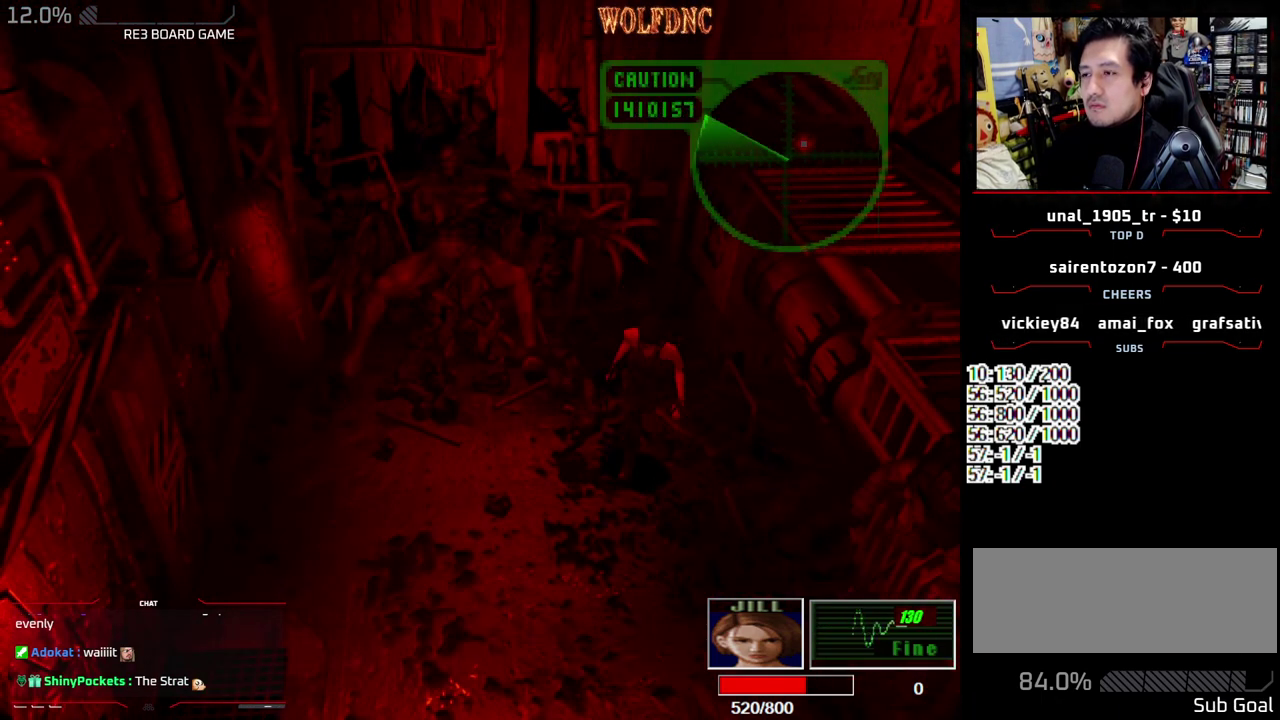
{"buttons": ["SQUARE", "DPAD_UP"], "events": [[67, "DPAD_RIGHT", "up"], [250, "DPAD_LEFT", "down"], [400, "DPAD_LEFT", "up"]]}
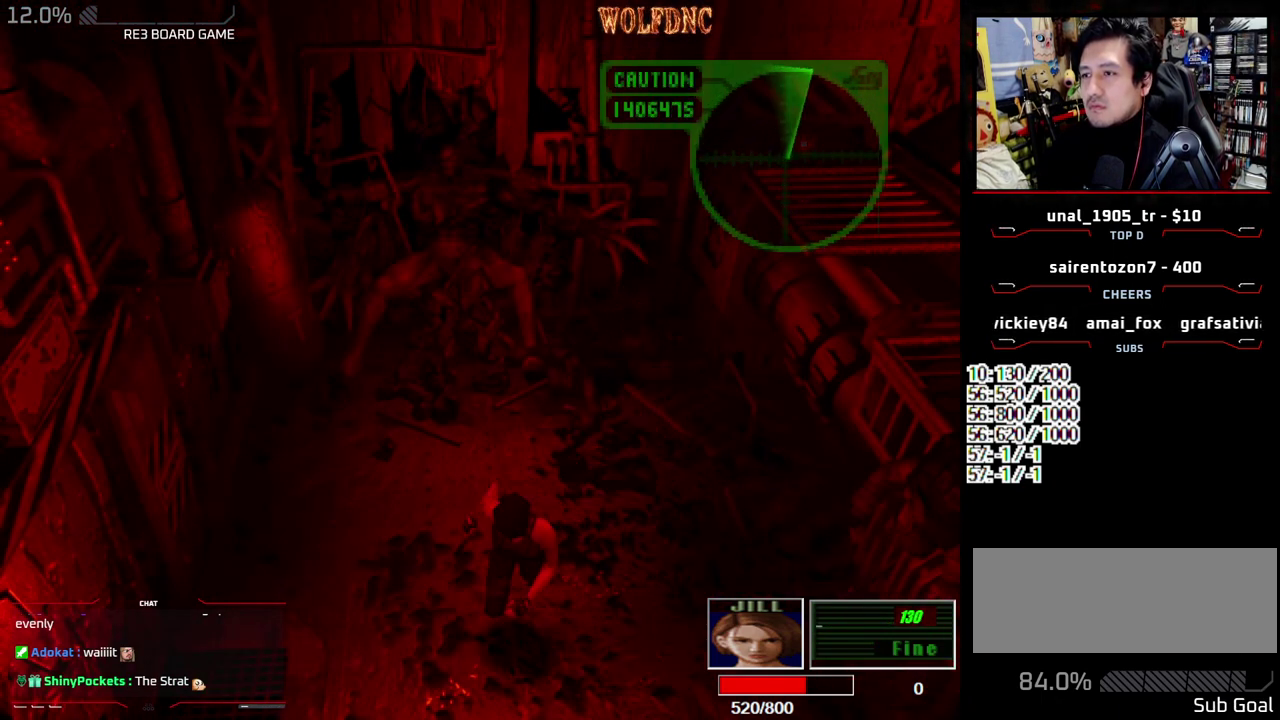
{"buttons": ["SQUARE", "DPAD_UP", "DPAD_RIGHT"], "events": [[83, "DPAD_LEFT", "down"], [183, "DPAD_LEFT", "up"], [317, "DPAD_LEFT", "down"], [367, "DPAD_LEFT", "up"], [500, "DPAD_RIGHT", "down"]]}
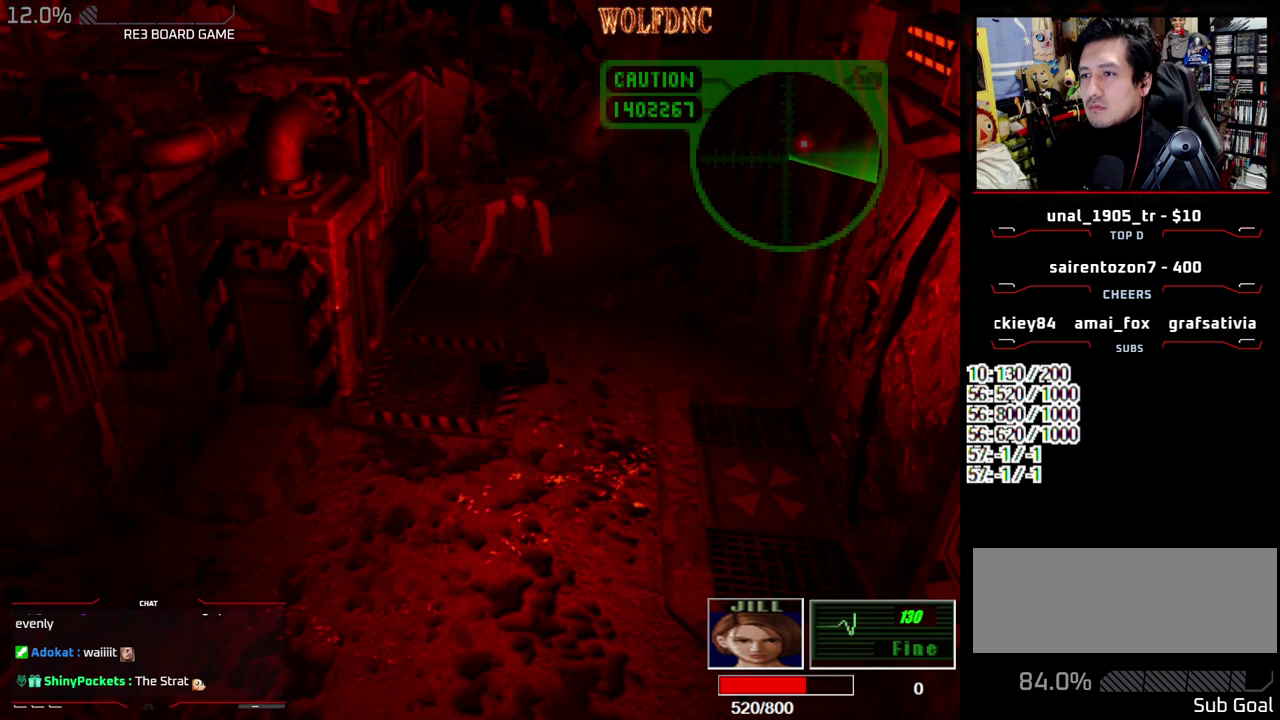
{"buttons": ["SQUARE", "DPAD_UP"], "events": [[150, "DPAD_RIGHT", "up"], [283, "DPAD_LEFT", "down"], [483, "DPAD_LEFT", "up"]]}
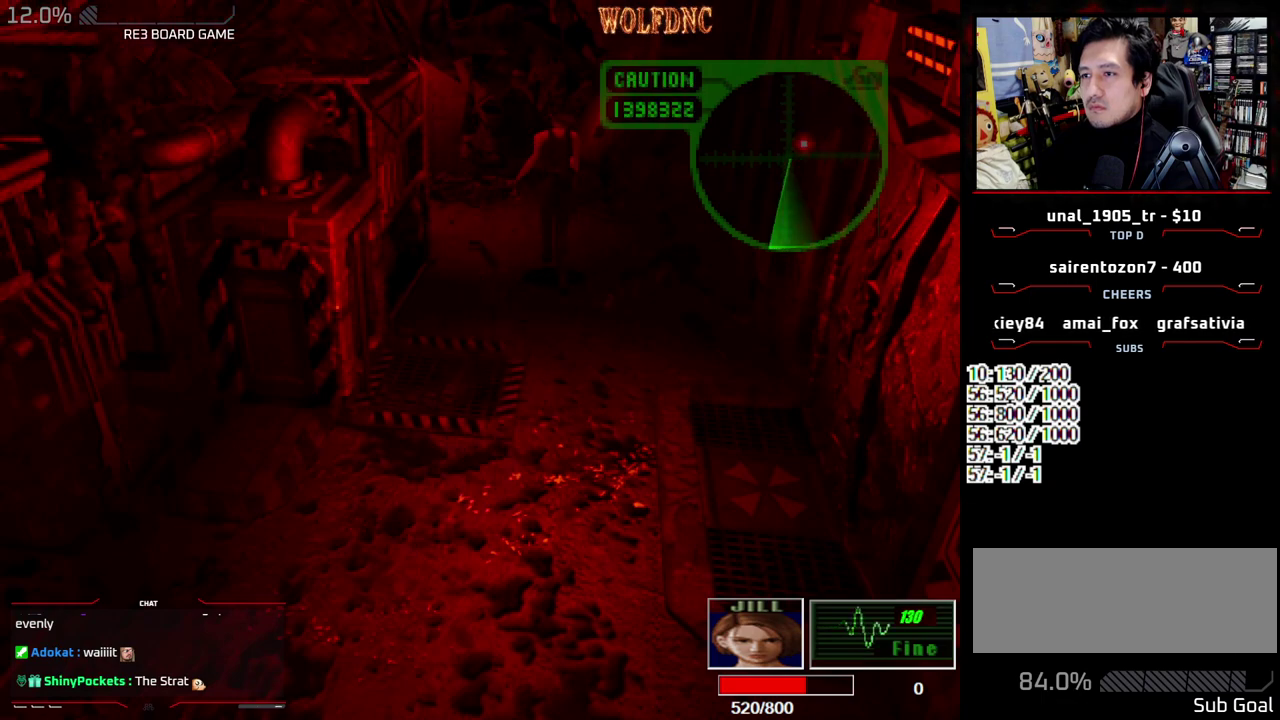
{"buttons": ["SQUARE", "DPAD_UP", "DPAD_LEFT"], "events": [[67, "DPAD_LEFT", "down"], [167, "DPAD_LEFT", "up"], [450, "DPAD_LEFT", "down"]]}
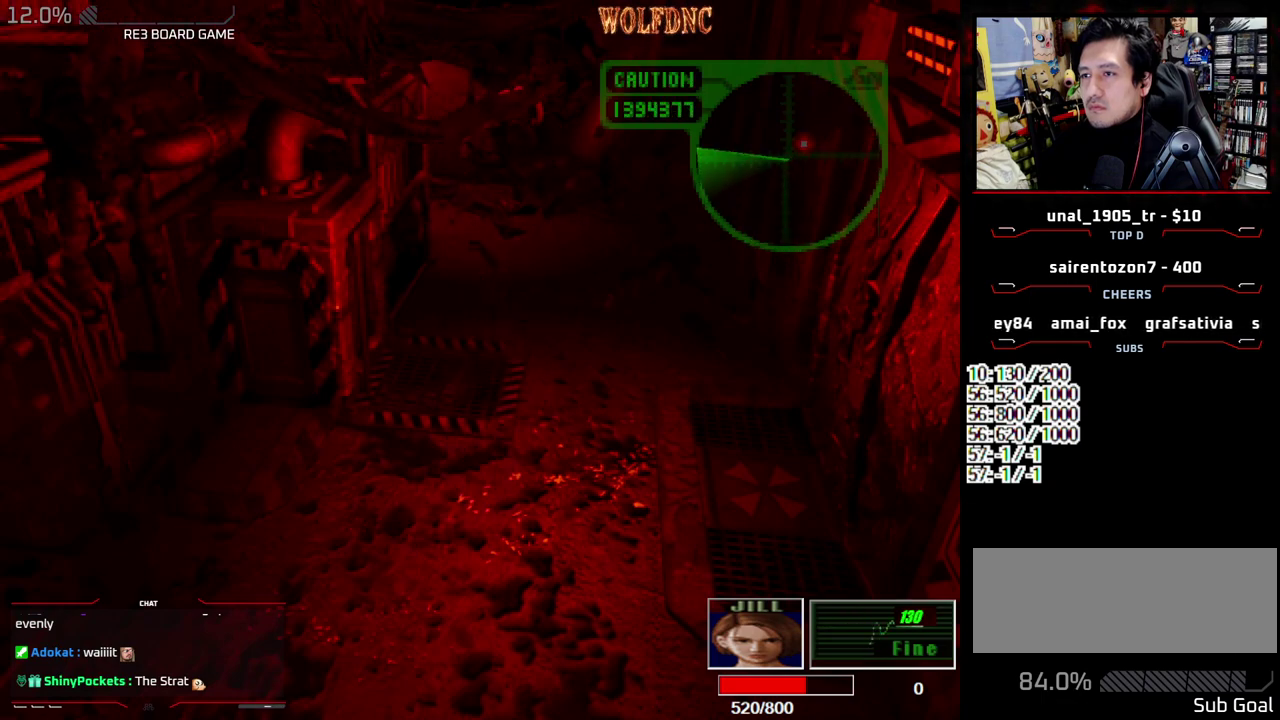
{"buttons": ["SQUARE", "DPAD_UP", "DPAD_LEFT"], "events": [[183, "DPAD_LEFT", "up"], [500, "DPAD_LEFT", "down"]]}